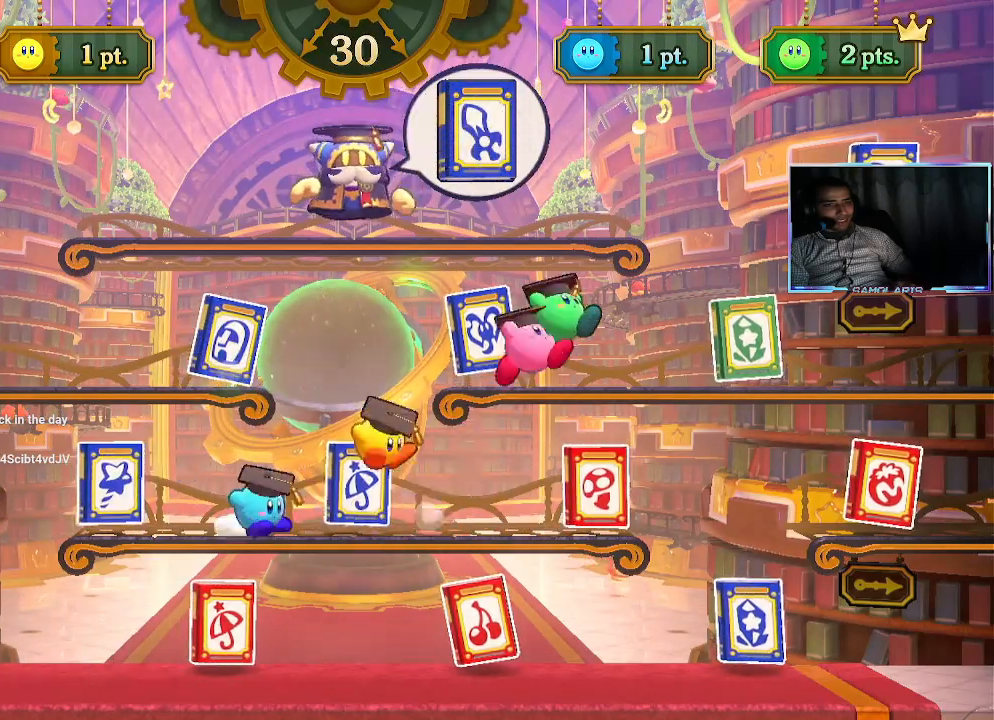
Gameplay with a controller (PlayStation layout); each line is a JSON object with the inputs held at the frame after it. "events" lists button and stick changes between this image and that frame as [ms after this image, input, new state], when the widget could be followed in between. Not read: L3 R3 right_stick.
{"buttons": [], "left_stick": "center", "events": [[67, "left_stick", "center"], [300, "left_stick", "left"], [467, "left_stick", "center"]]}
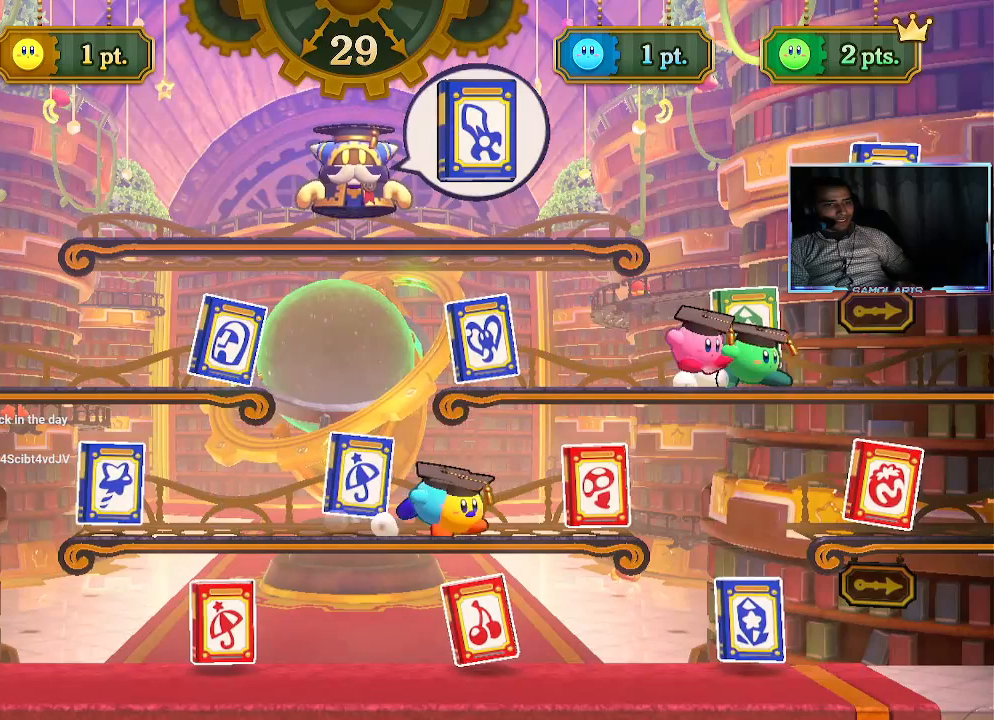
{"buttons": ["CIRCLE"], "left_stick": "right", "events": [[83, "left_stick", "right"], [233, "CIRCLE", "down"]]}
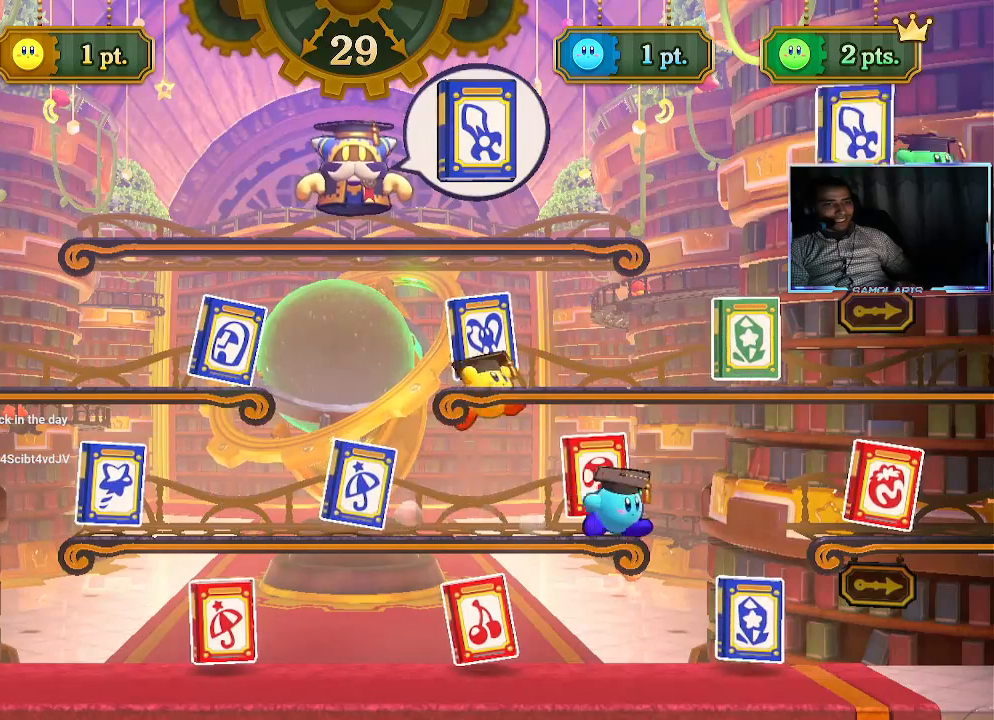
{"buttons": [], "left_stick": "center", "events": [[300, "CIRCLE", "up"], [367, "left_stick", "center"]]}
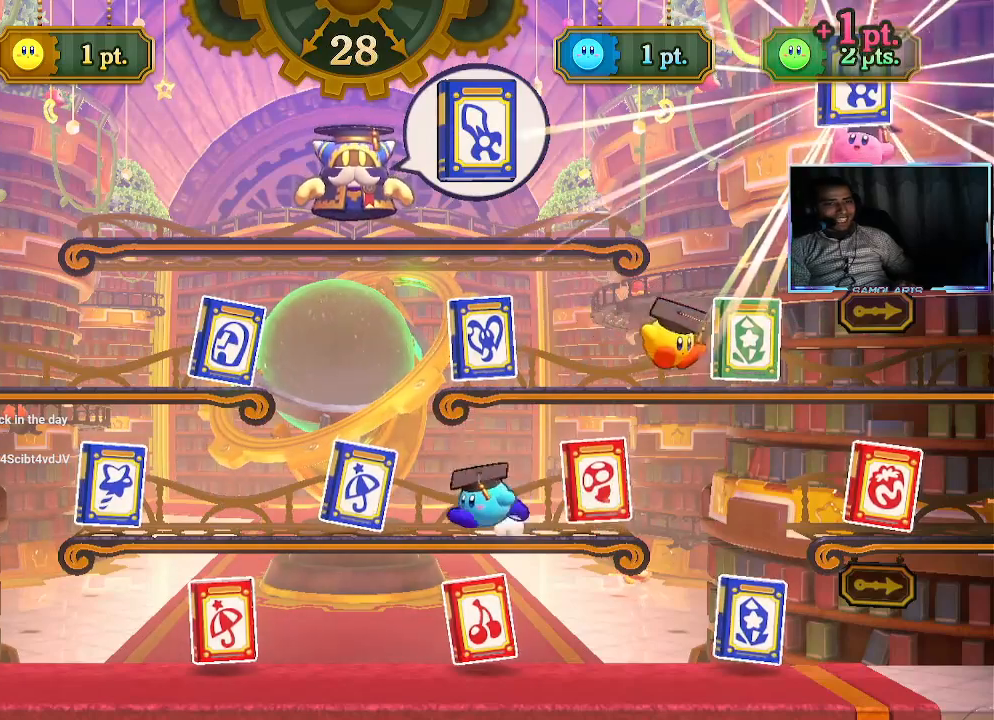
{"buttons": [], "left_stick": "left", "events": [[233, "left_stick", "left"]]}
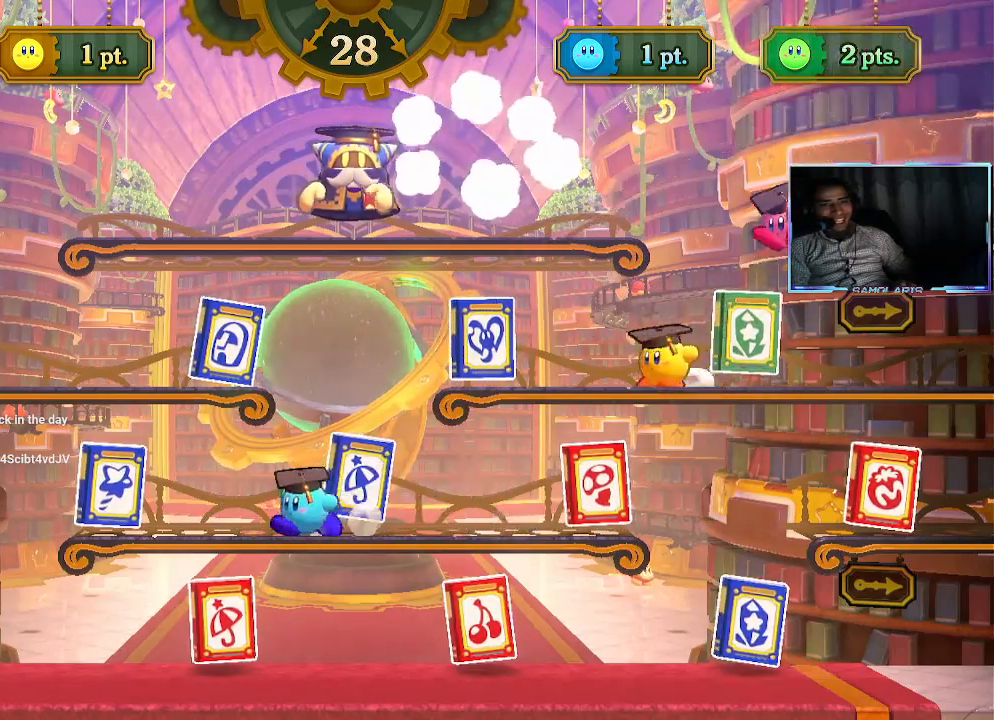
{"buttons": [], "left_stick": "left", "events": [[67, "left_stick", "center"], [333, "left_stick", "left"]]}
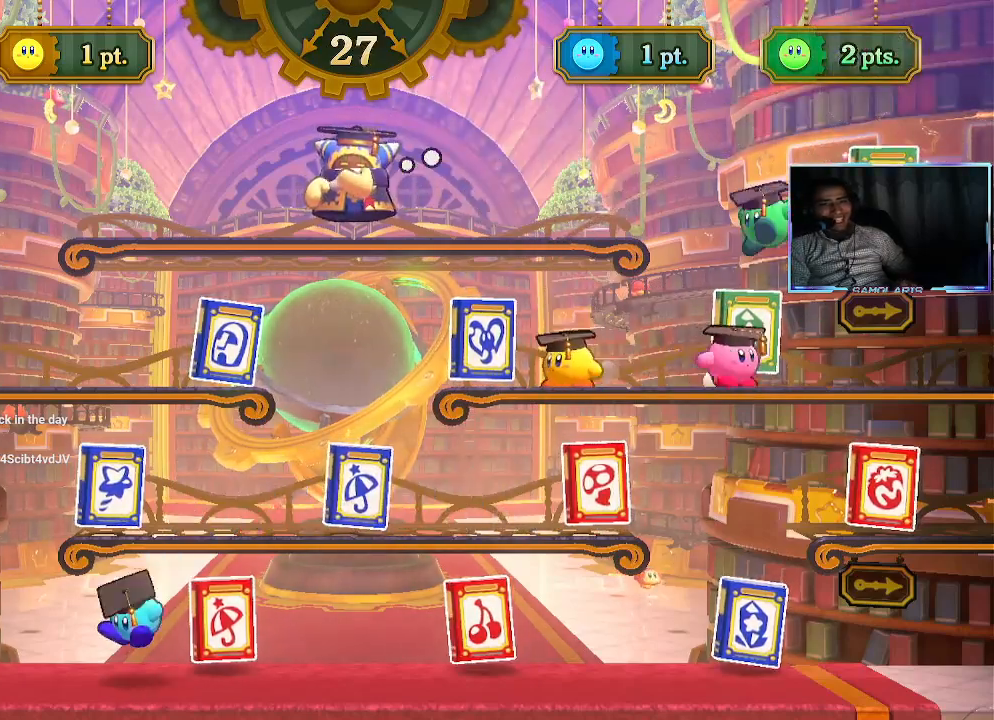
{"buttons": [], "left_stick": "left", "events": []}
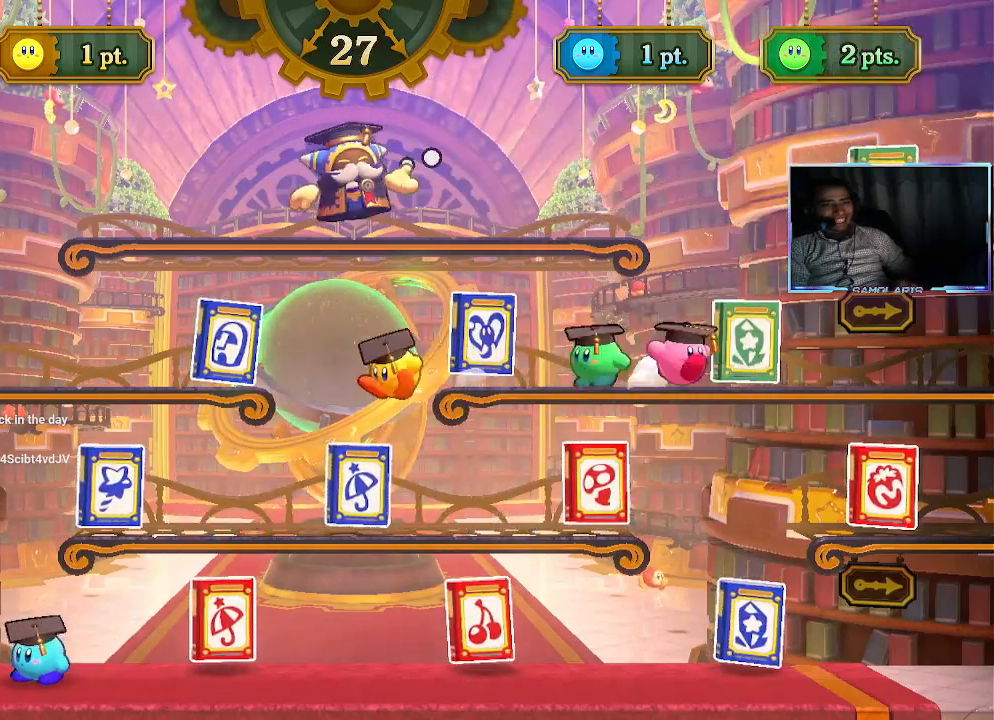
{"buttons": [], "left_stick": "center", "events": [[33, "left_stick", "center"]]}
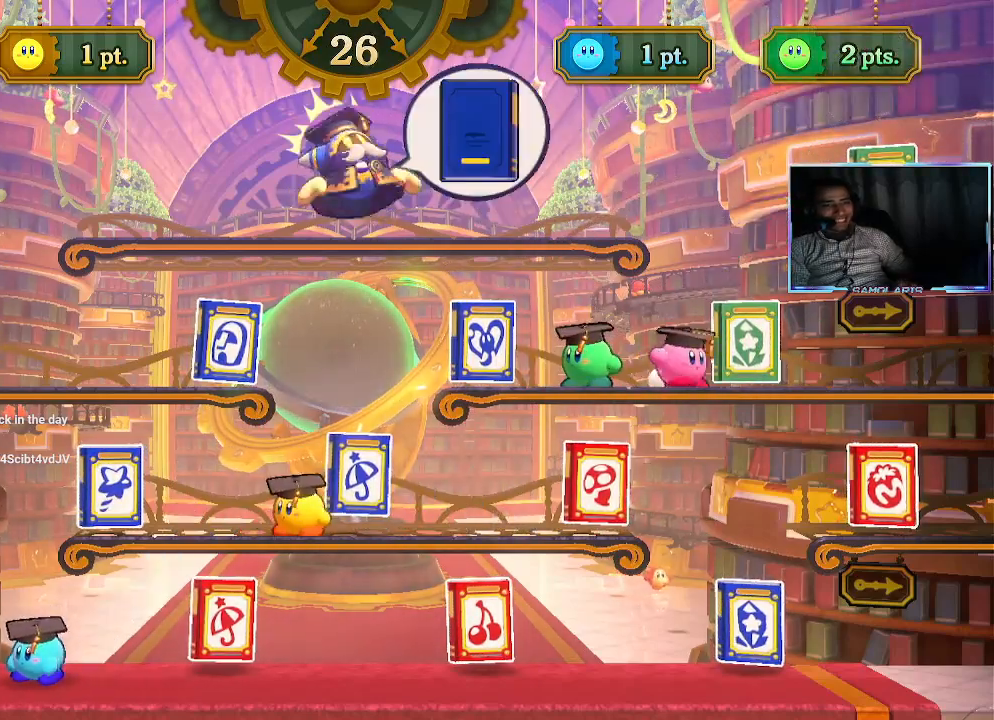
{"buttons": [], "left_stick": "center", "events": []}
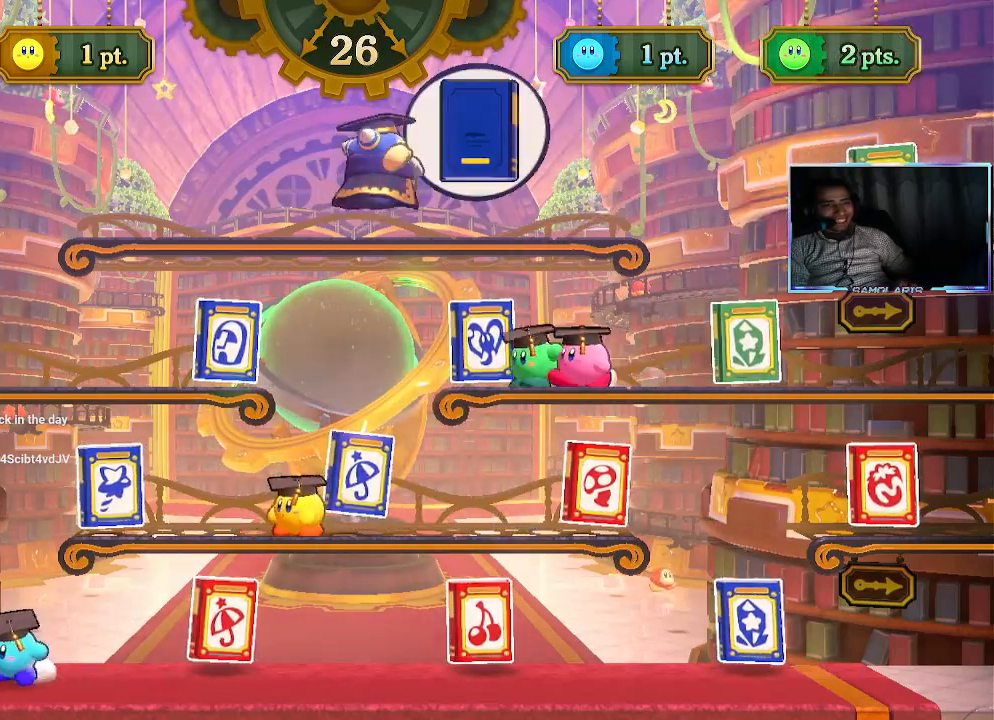
{"buttons": [], "left_stick": "center", "events": []}
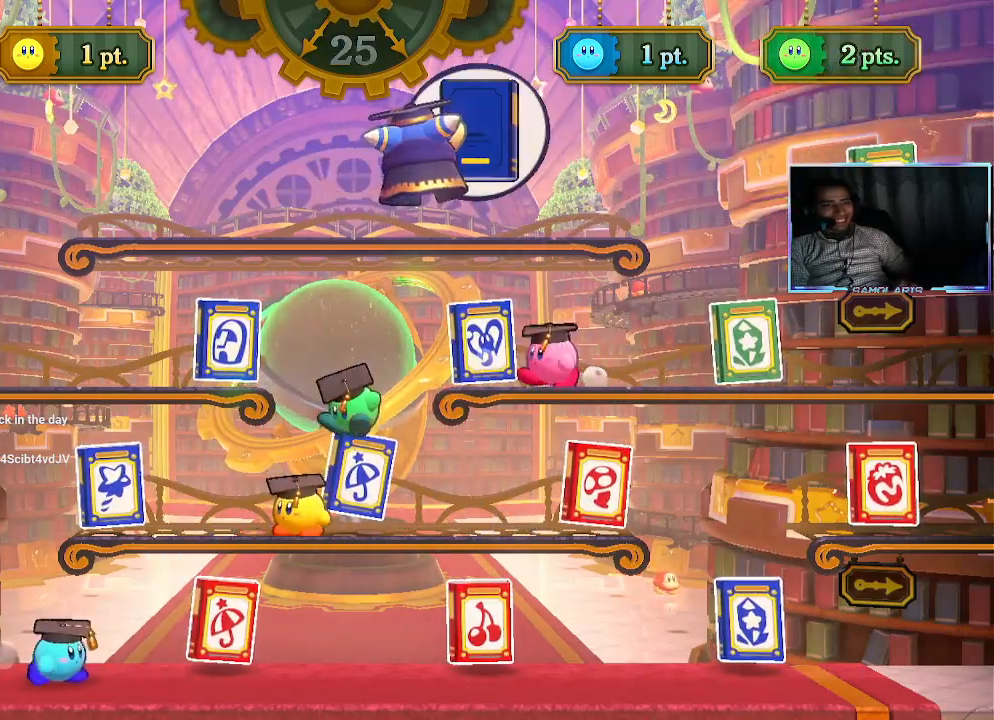
{"buttons": [], "left_stick": "center", "events": []}
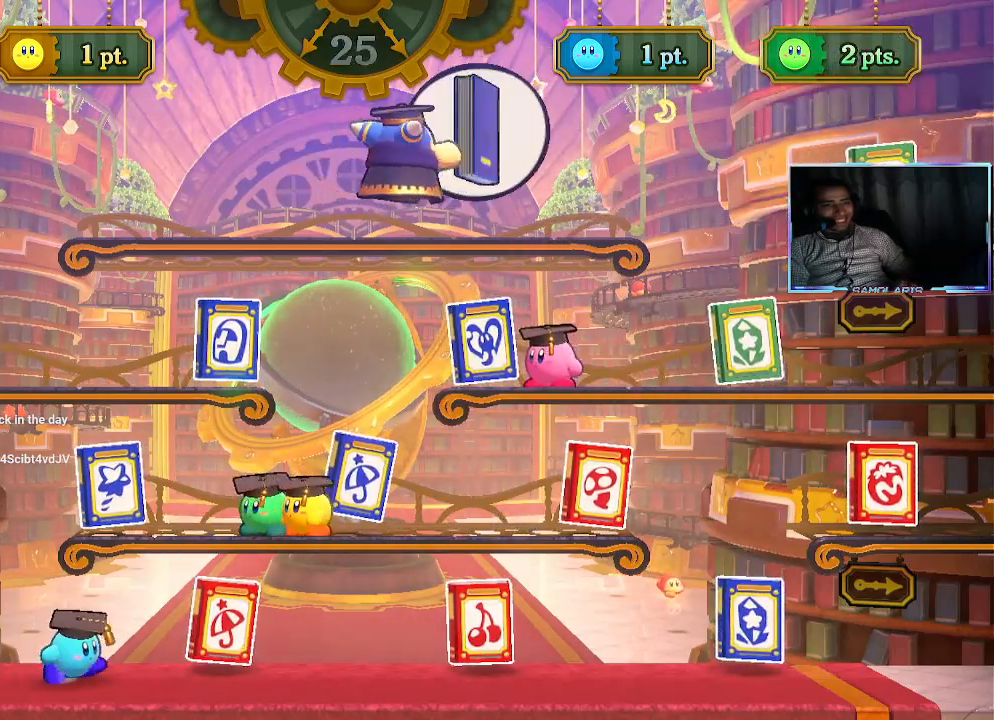
{"buttons": [], "left_stick": "center", "events": []}
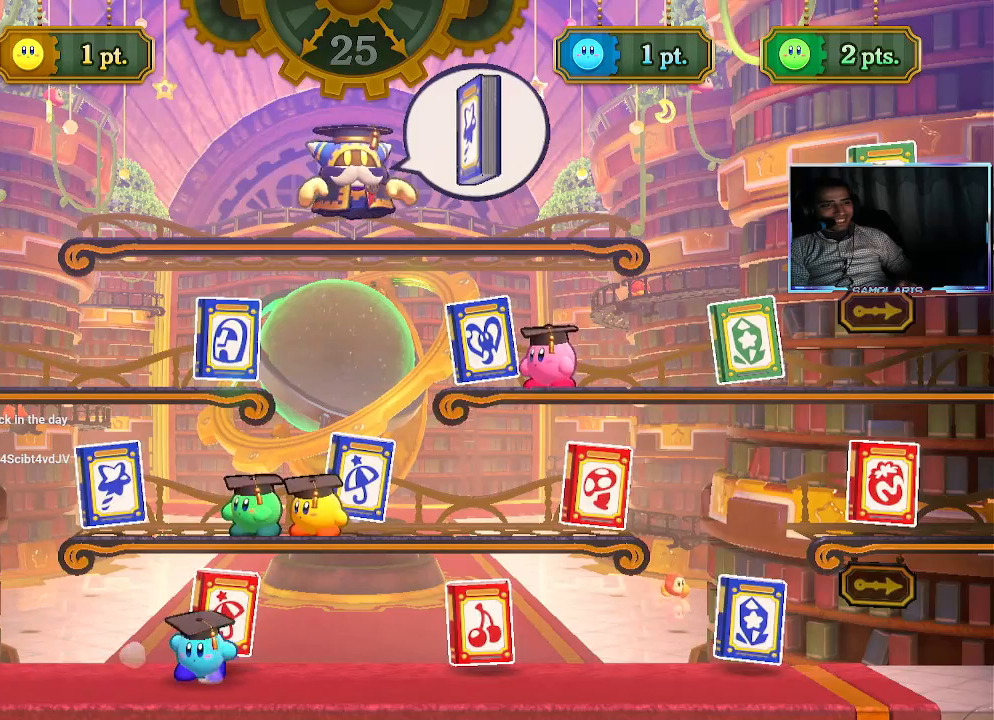
{"buttons": [], "left_stick": "center", "events": []}
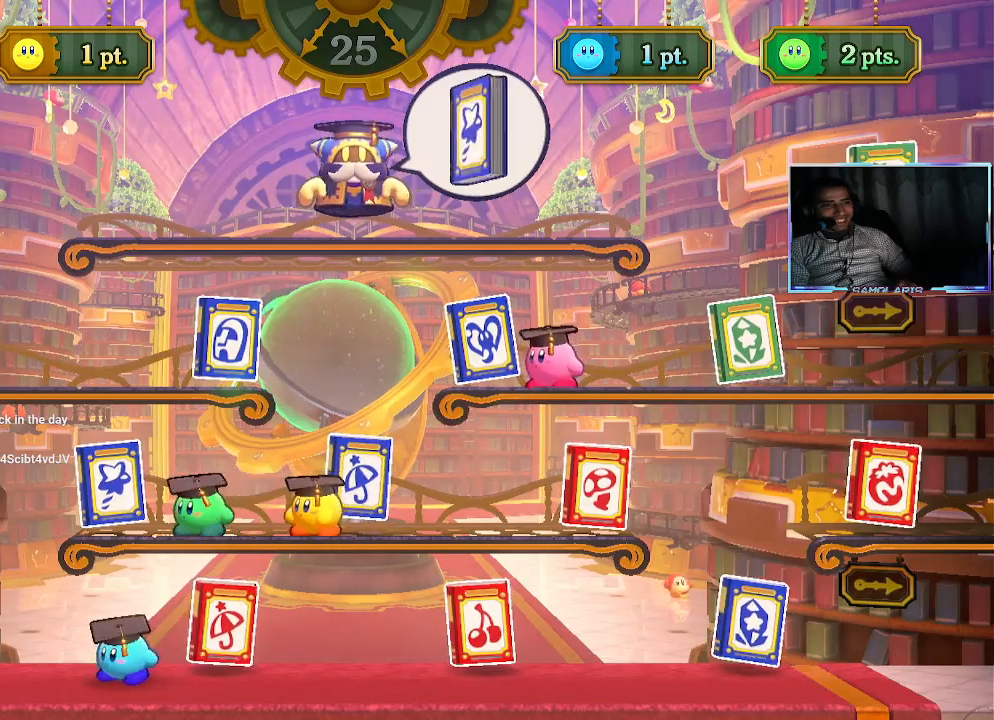
{"buttons": [], "left_stick": "center", "events": []}
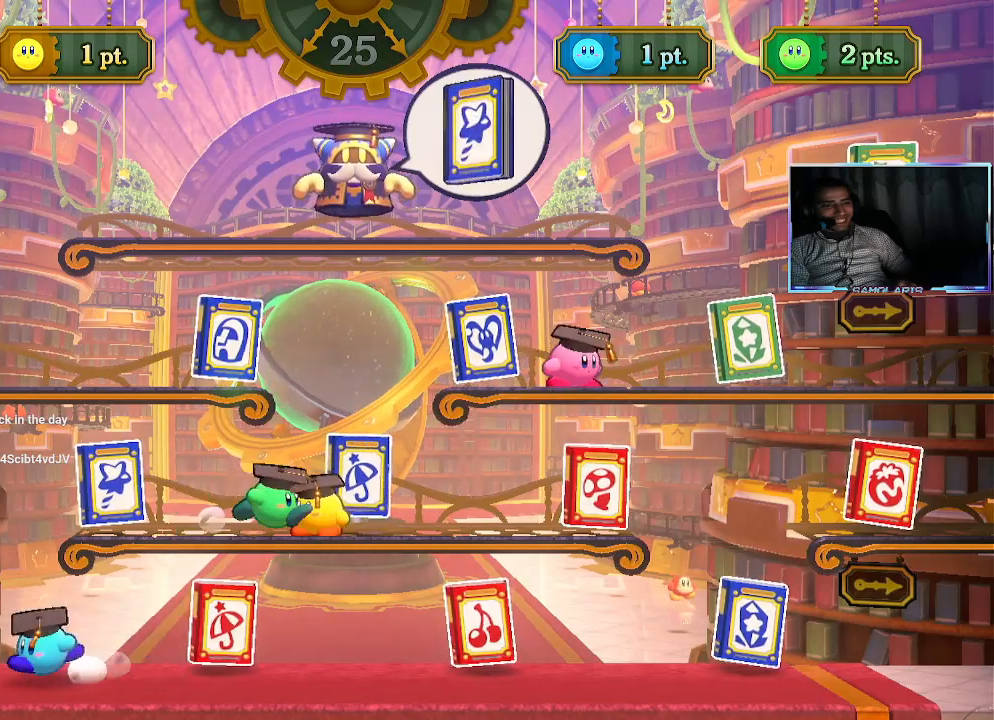
{"buttons": [], "left_stick": "center", "events": []}
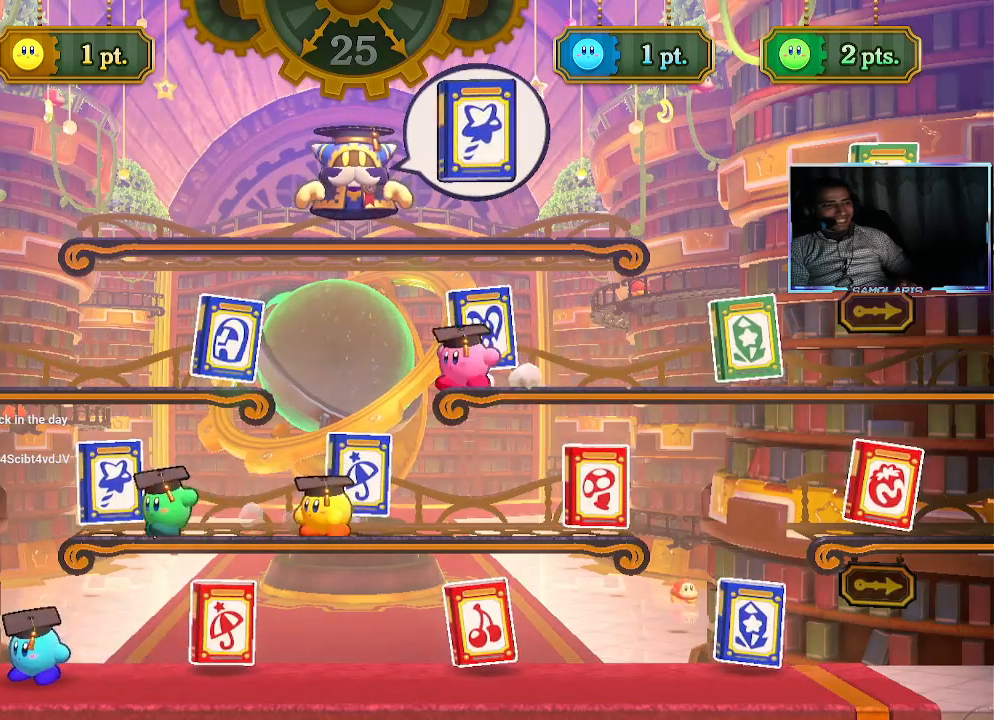
{"buttons": [], "left_stick": "left", "events": [[83, "left_stick", "left"]]}
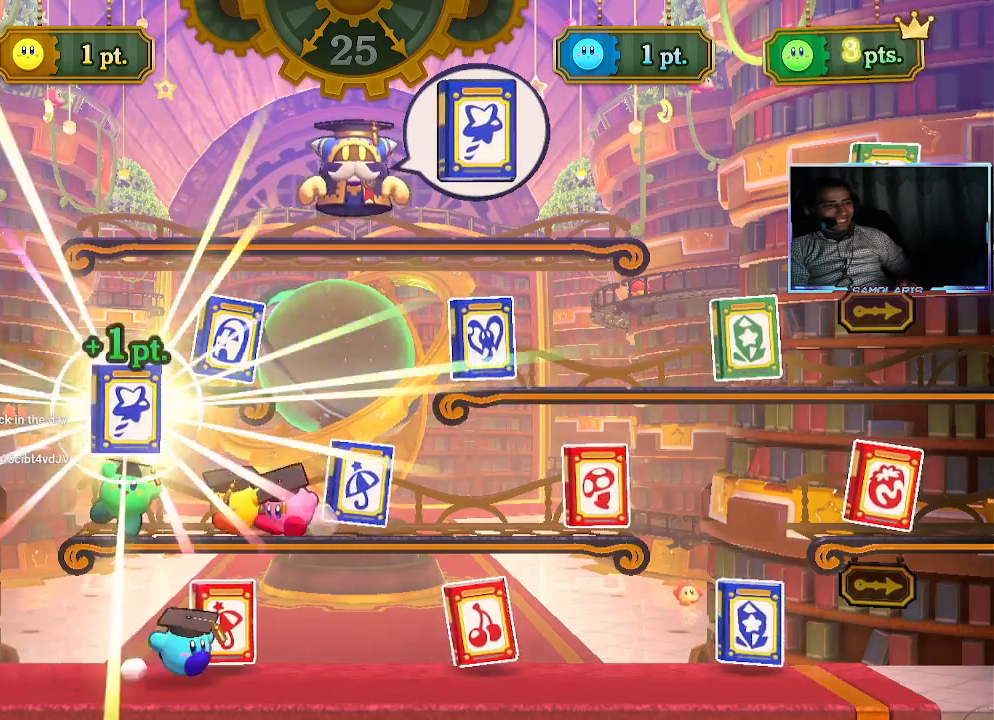
{"buttons": [], "left_stick": "center", "events": [[283, "left_stick", "center"]]}
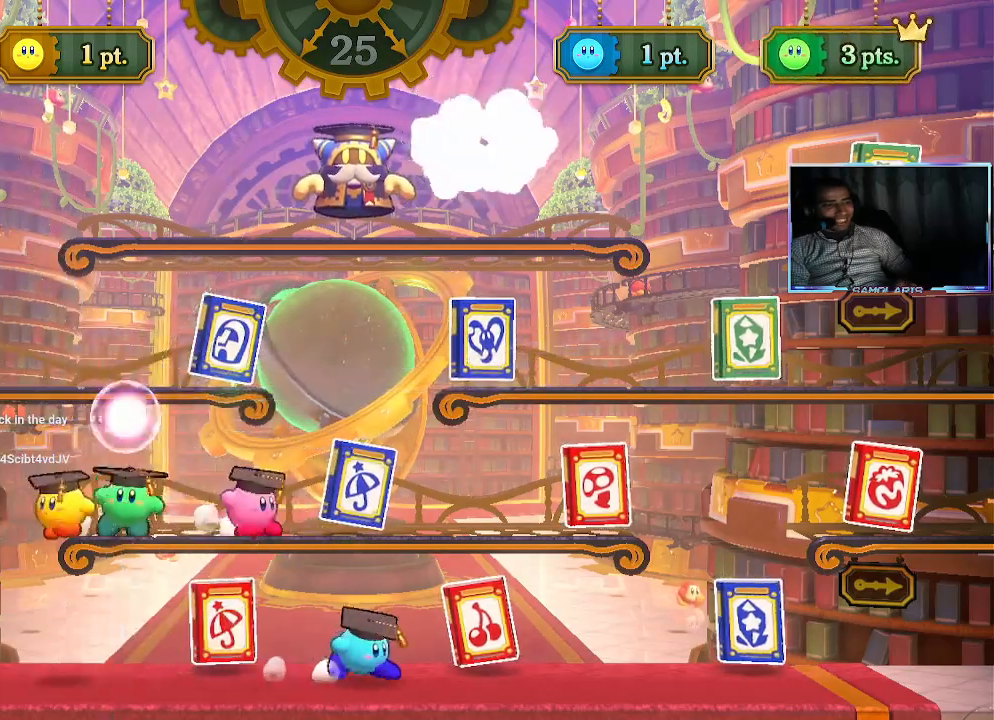
{"buttons": [], "left_stick": "center", "events": []}
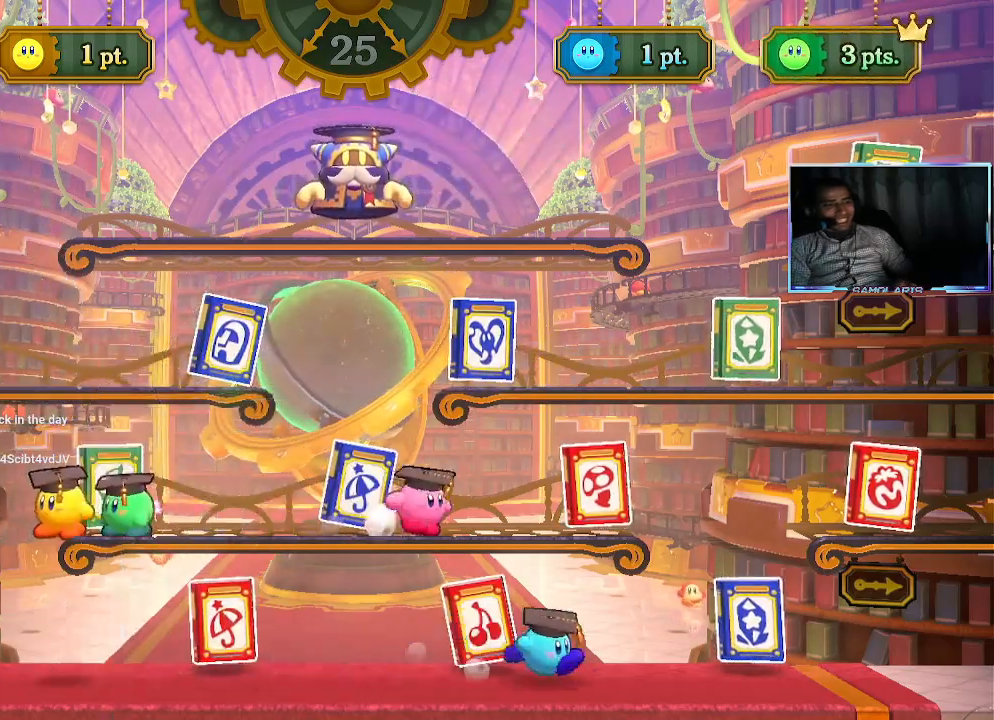
{"buttons": [], "left_stick": "center", "events": []}
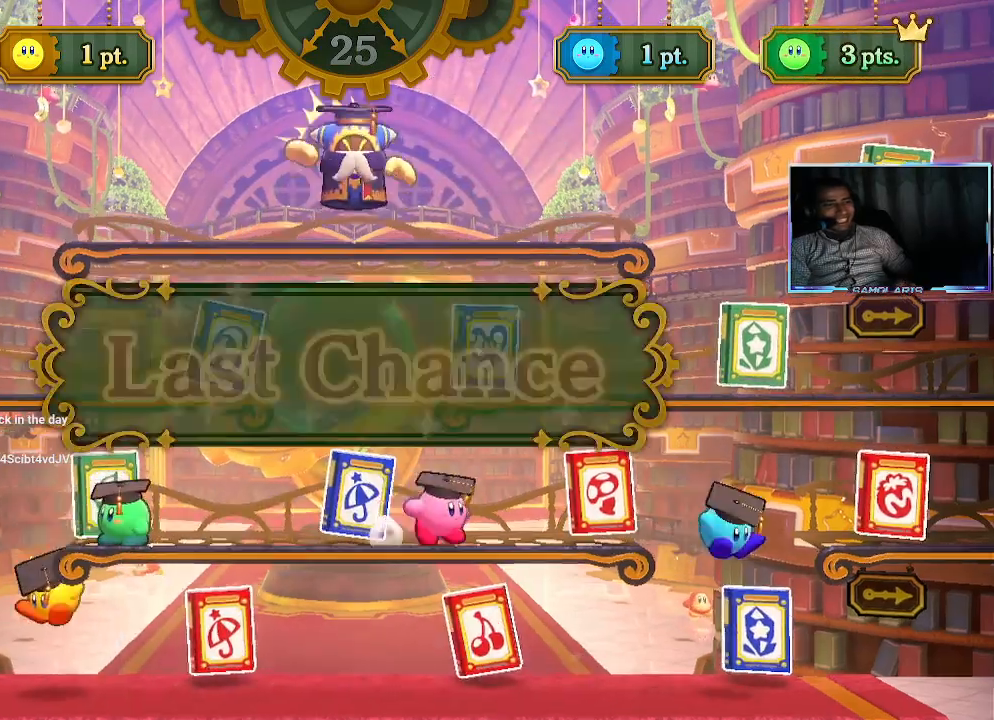
{"buttons": [], "left_stick": "center", "events": []}
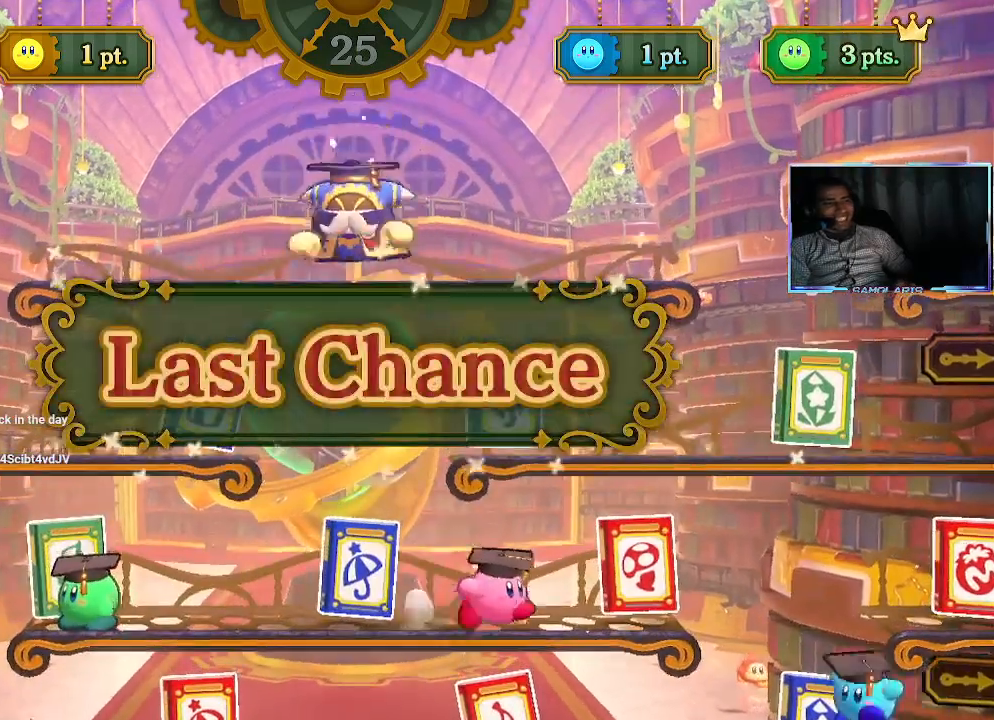
{"buttons": [], "left_stick": "center", "events": []}
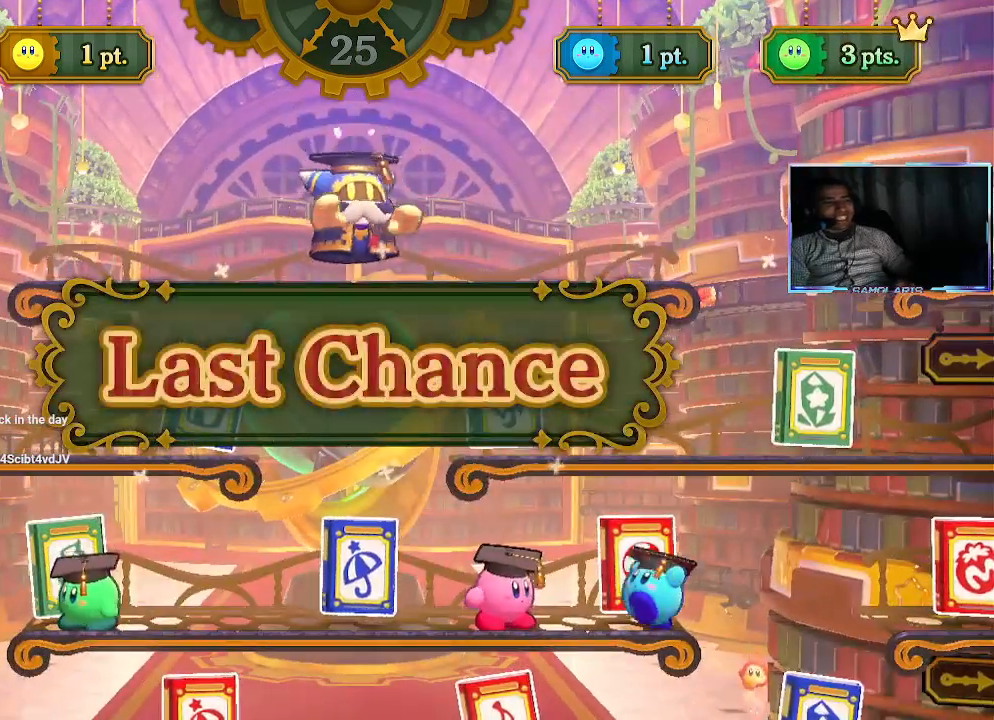
{"buttons": ["CIRCLE"], "left_stick": "right", "events": [[167, "CIRCLE", "down"], [167, "left_stick", "right"]]}
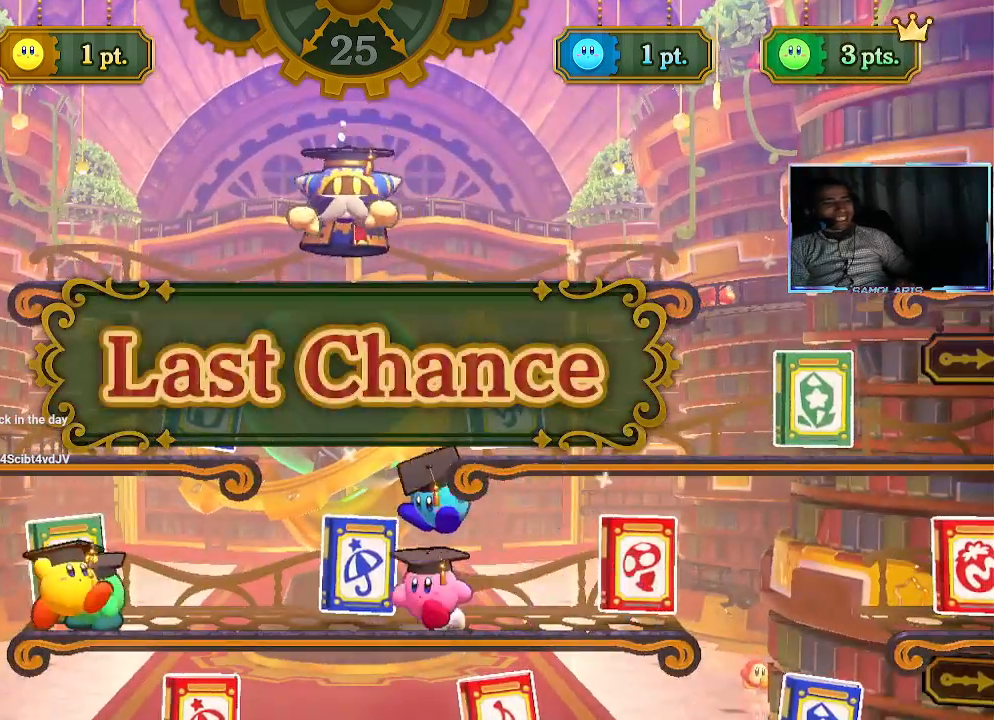
{"buttons": ["CIRCLE"], "left_stick": "right", "events": []}
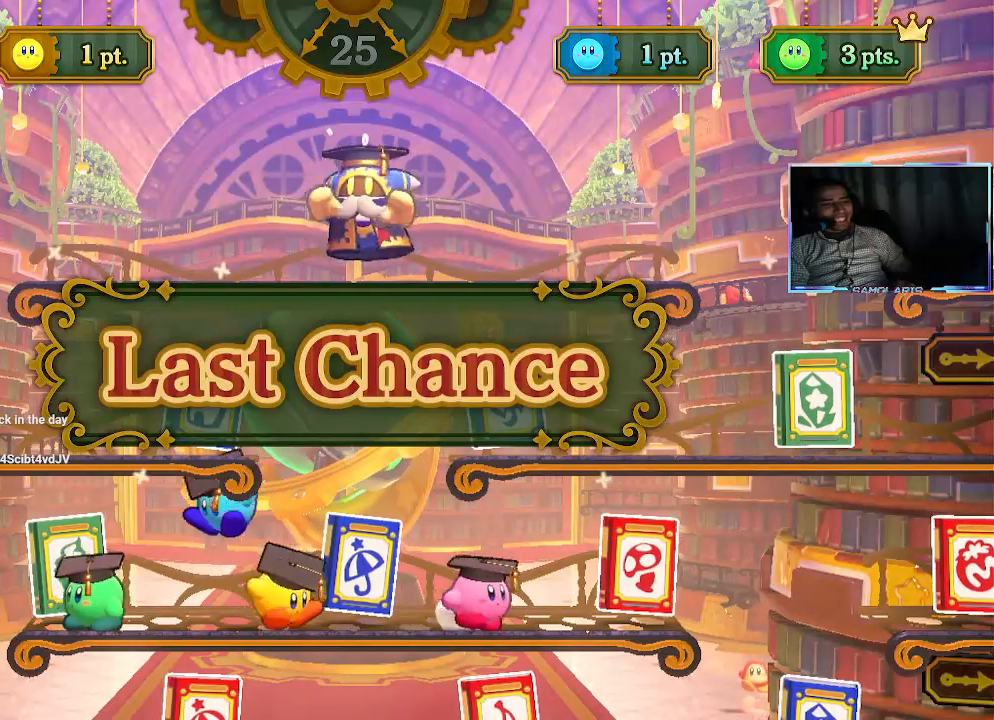
{"buttons": [], "left_stick": "center", "events": [[33, "left_stick", "center"], [83, "CIRCLE", "up"]]}
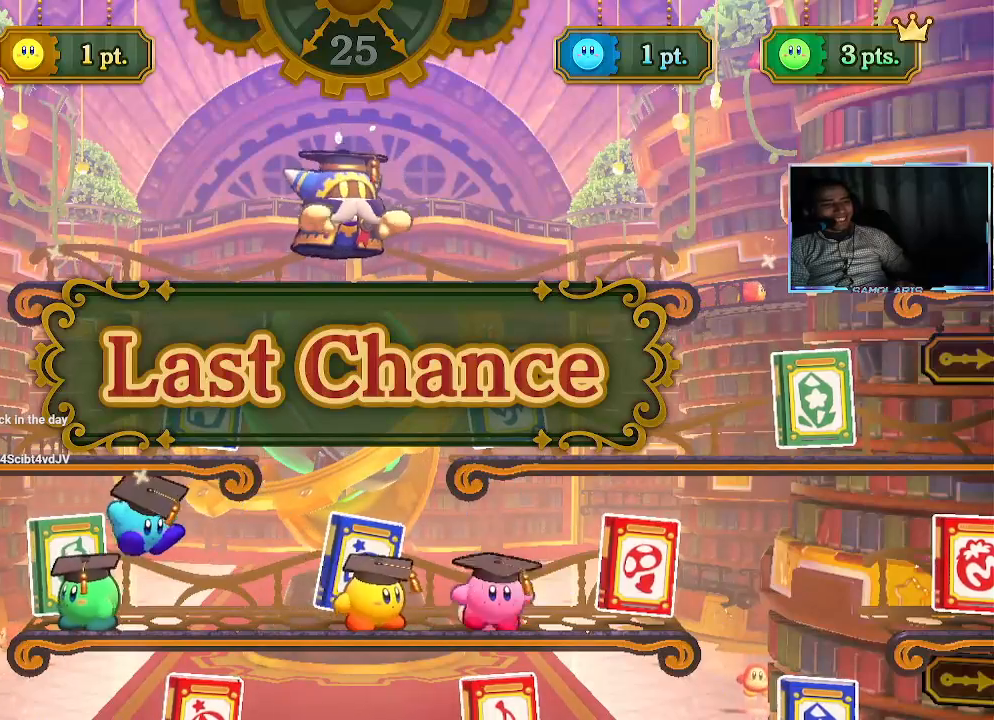
{"buttons": [], "left_stick": "center", "events": []}
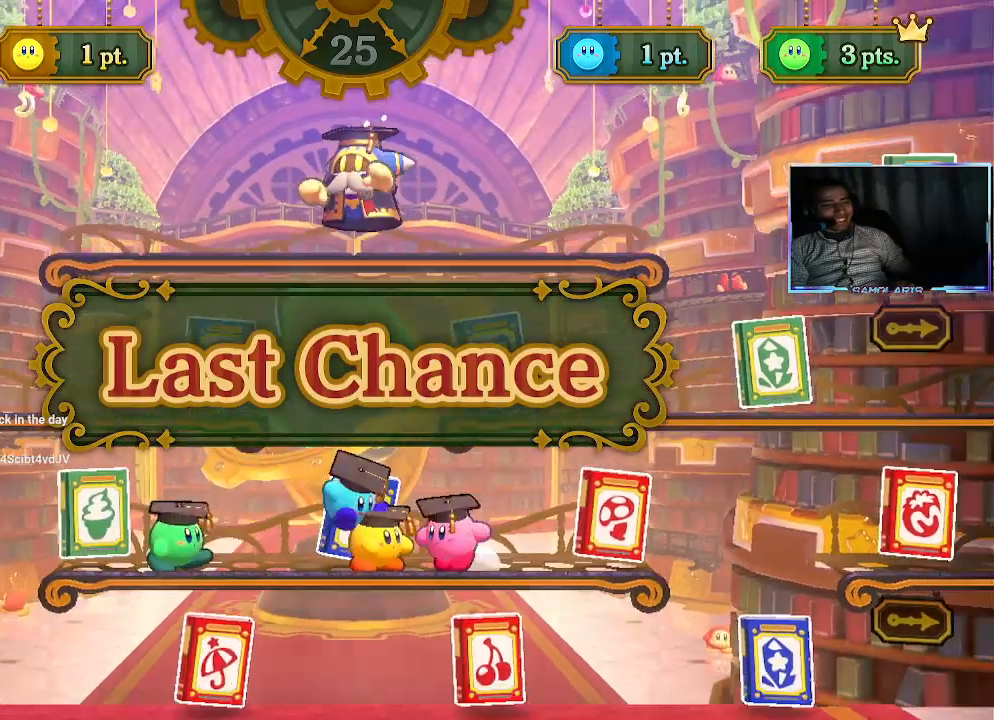
{"buttons": [], "left_stick": "center", "events": []}
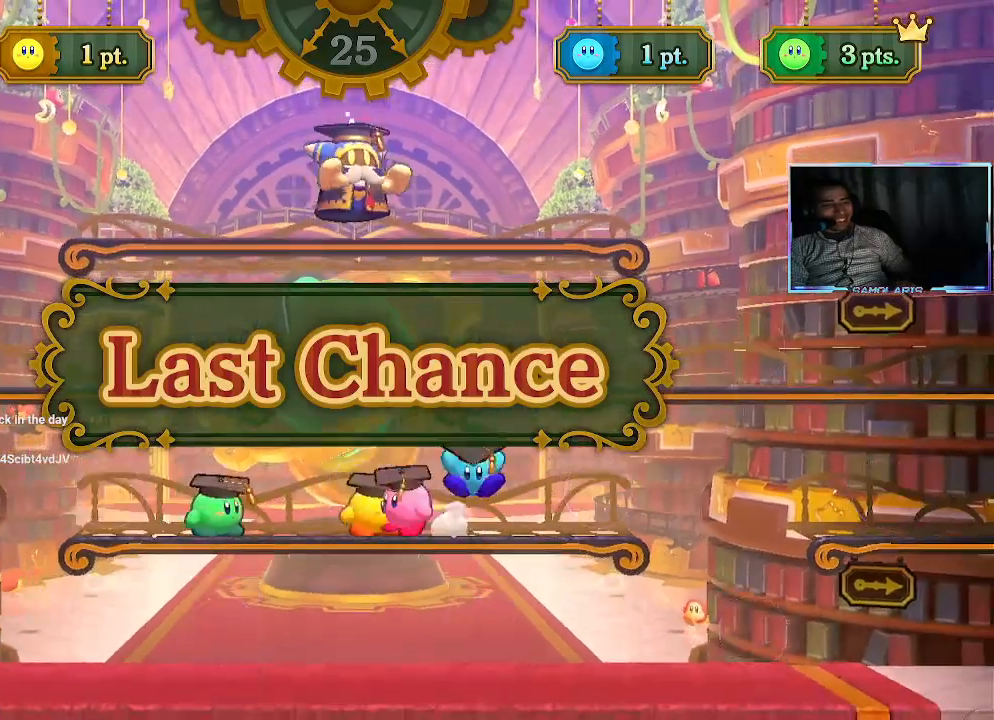
{"buttons": [], "left_stick": "center", "events": []}